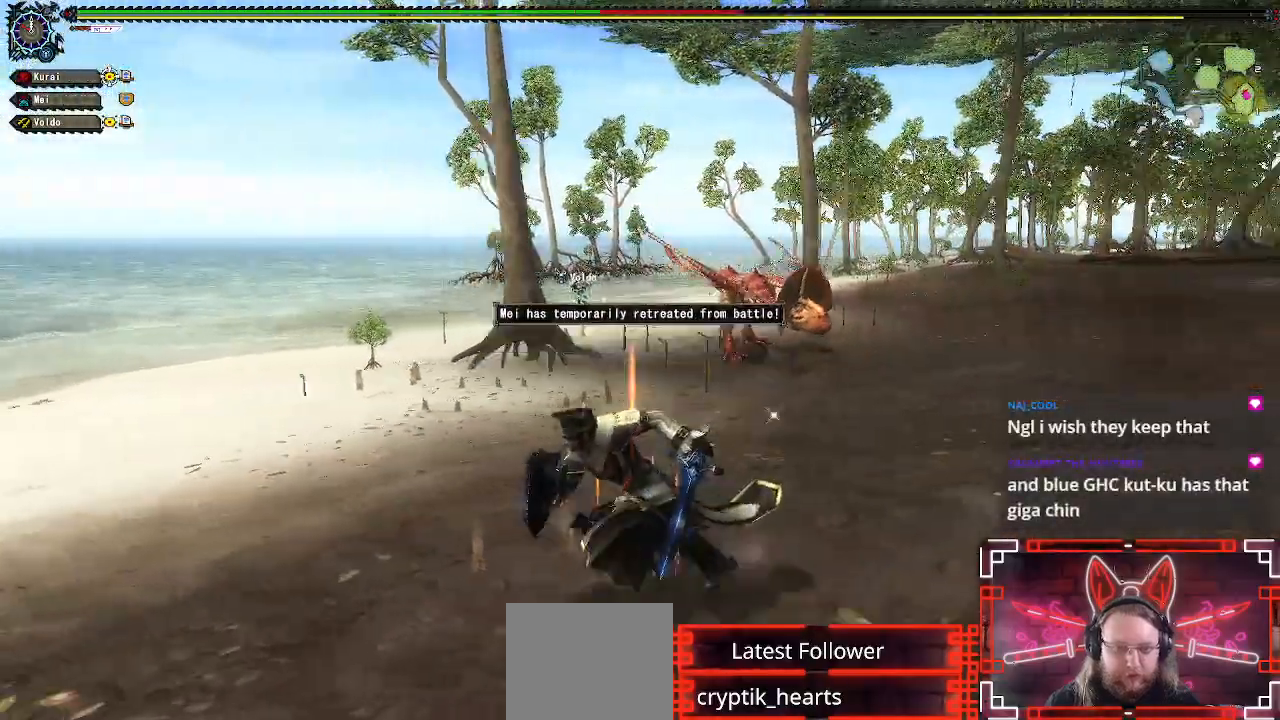
Gameplay with a controller (Xbox layout); each line is a JSON object with the inputs held at the frame after it (dt_ms = milliseconds from this image to that frame). "events" lists button and stick changes between this image and that frame as [ms after this image, input, new state], when the widget could be followed in between.
{"dt_ms": 500, "buttons": [], "left_stick": "left", "right_stick": "center", "events": [[33, "right_stick", "center"]]}
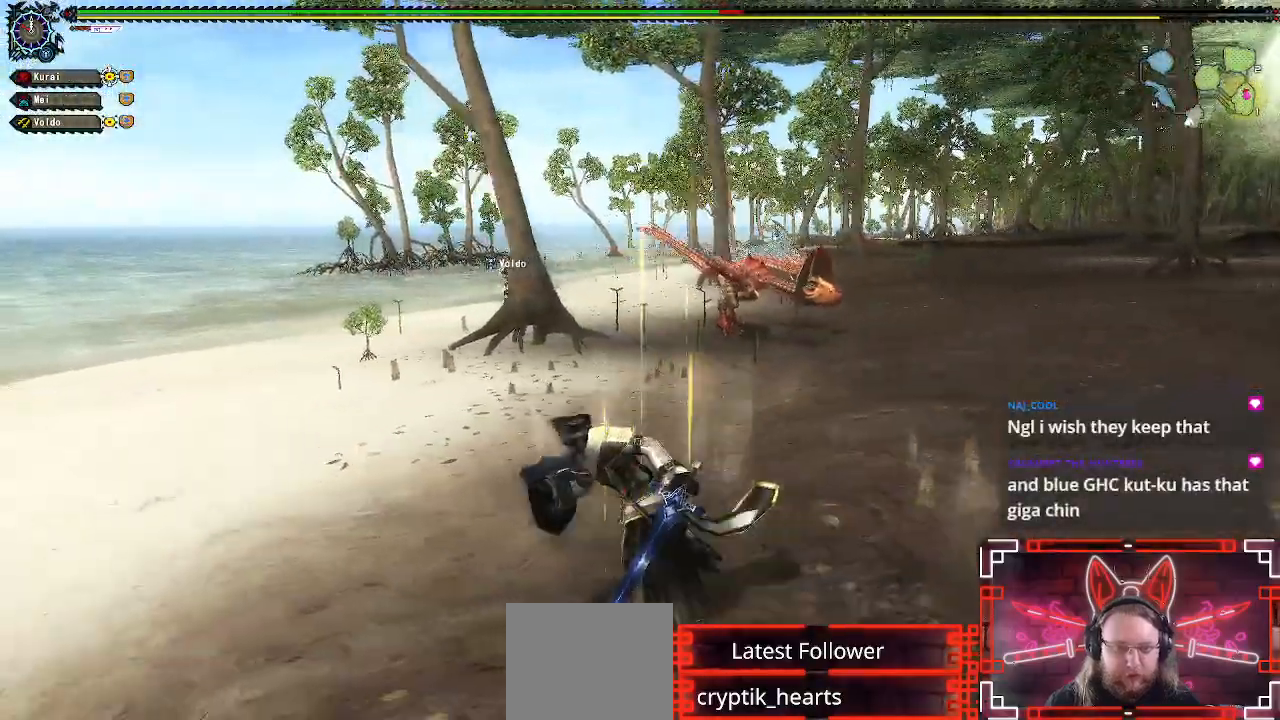
{"dt_ms": 500, "buttons": [], "left_stick": "left", "right_stick": "center", "events": [[250, "right_stick", "right"], [383, "right_stick", "center"]]}
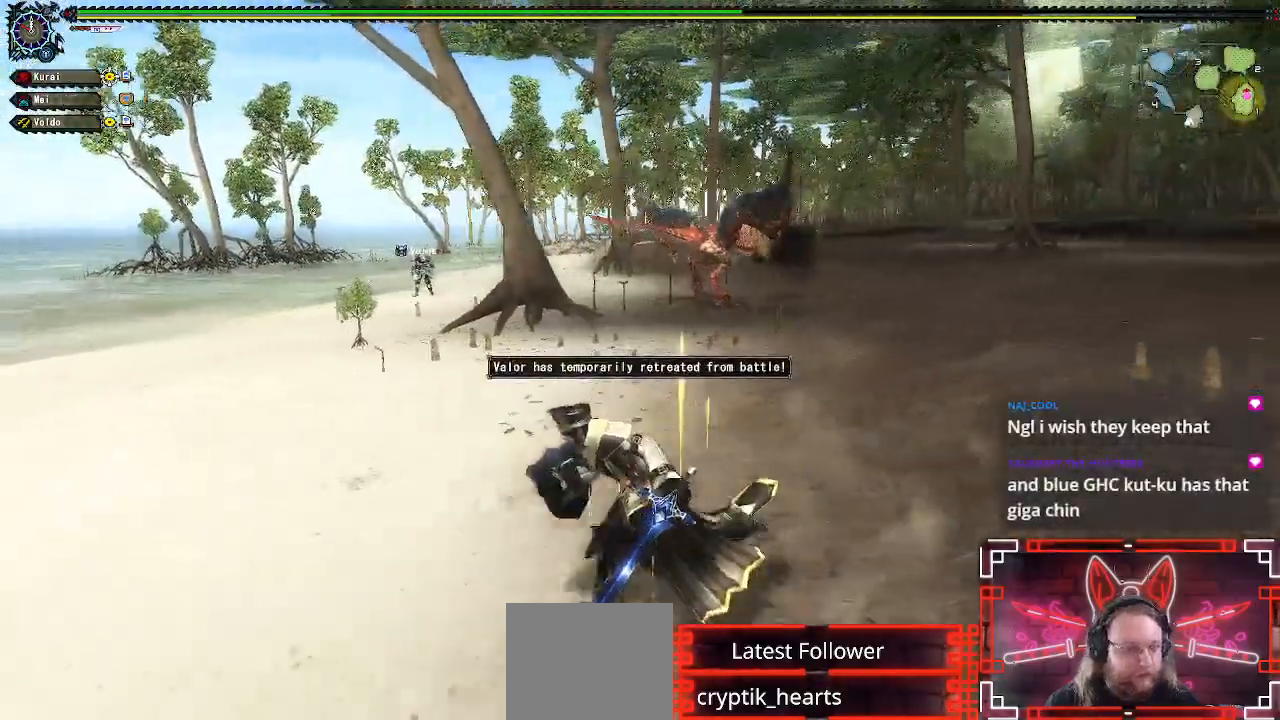
{"dt_ms": 500, "buttons": [], "left_stick": "left", "right_stick": "center", "events": []}
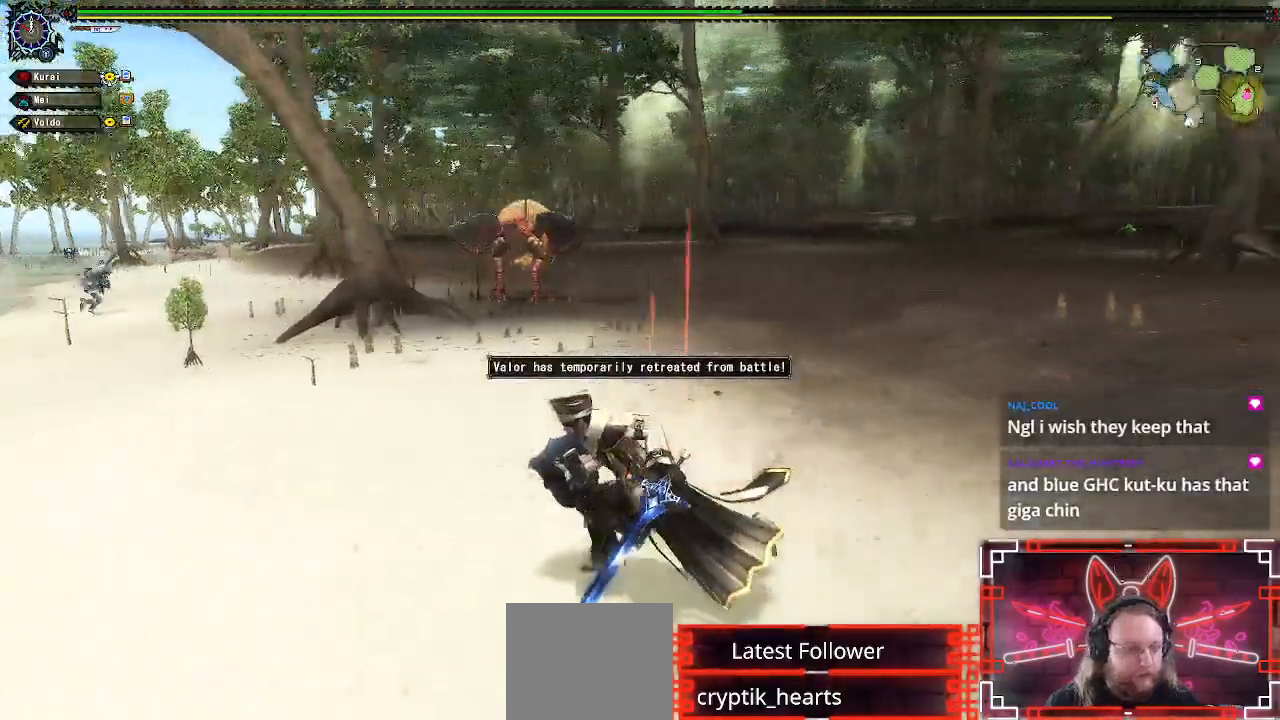
{"dt_ms": 500, "buttons": [], "left_stick": "left", "right_stick": "center", "events": []}
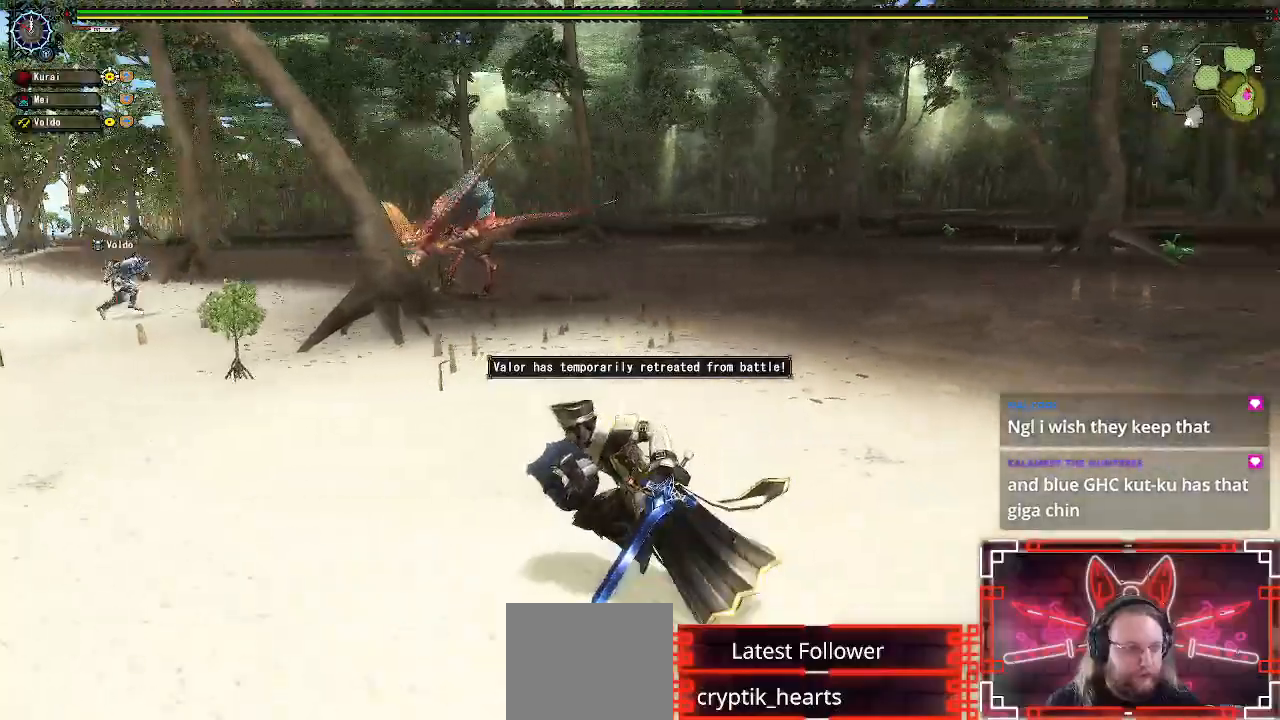
{"dt_ms": 500, "buttons": [], "left_stick": "left", "right_stick": "right", "events": [[417, "right_stick", "right"]]}
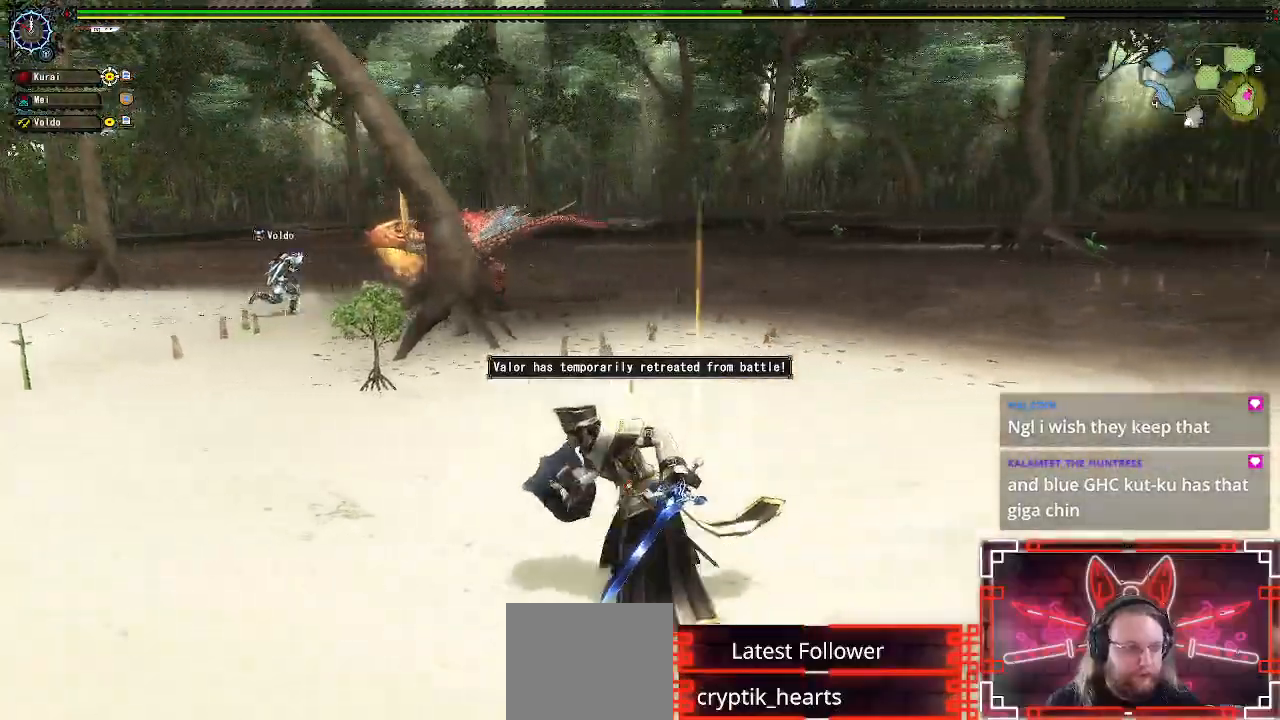
{"dt_ms": 500, "buttons": [], "left_stick": "left", "right_stick": "center", "events": [[17, "right_stick", "center"]]}
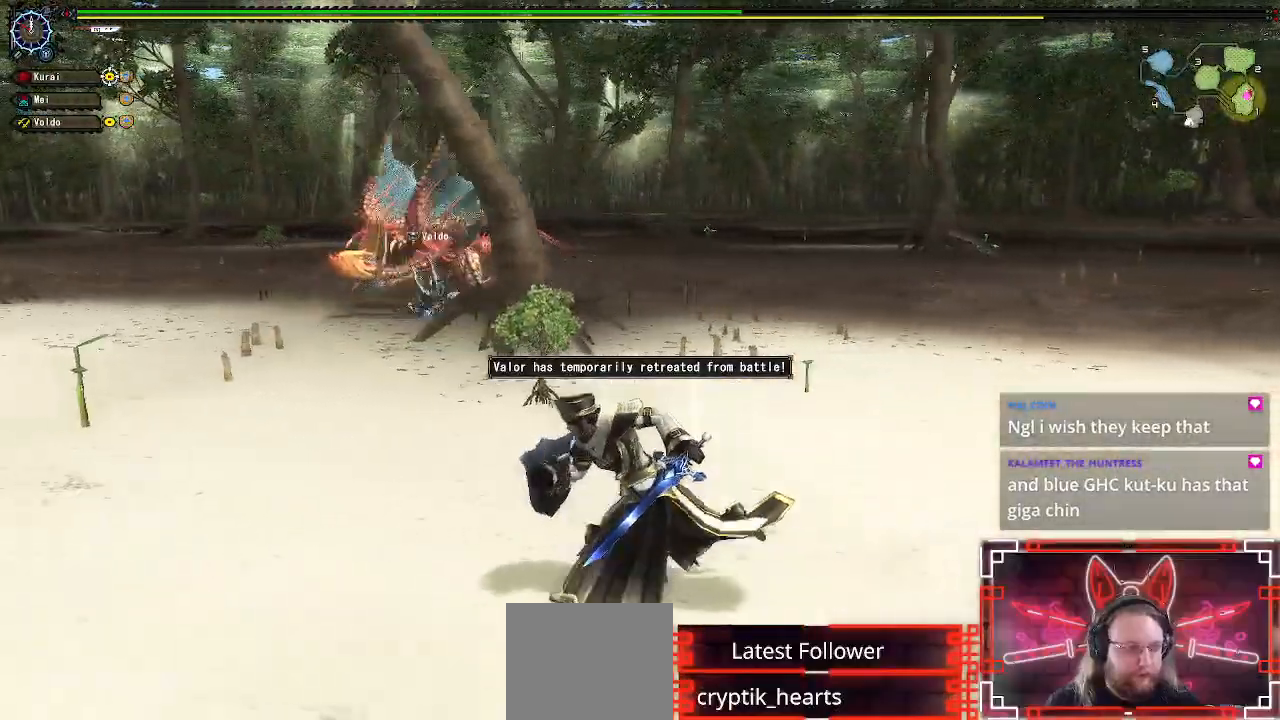
{"dt_ms": 500, "buttons": [], "left_stick": "down-left", "right_stick": "center", "events": [[283, "left_stick", "down"], [467, "left_stick", "down-left"]]}
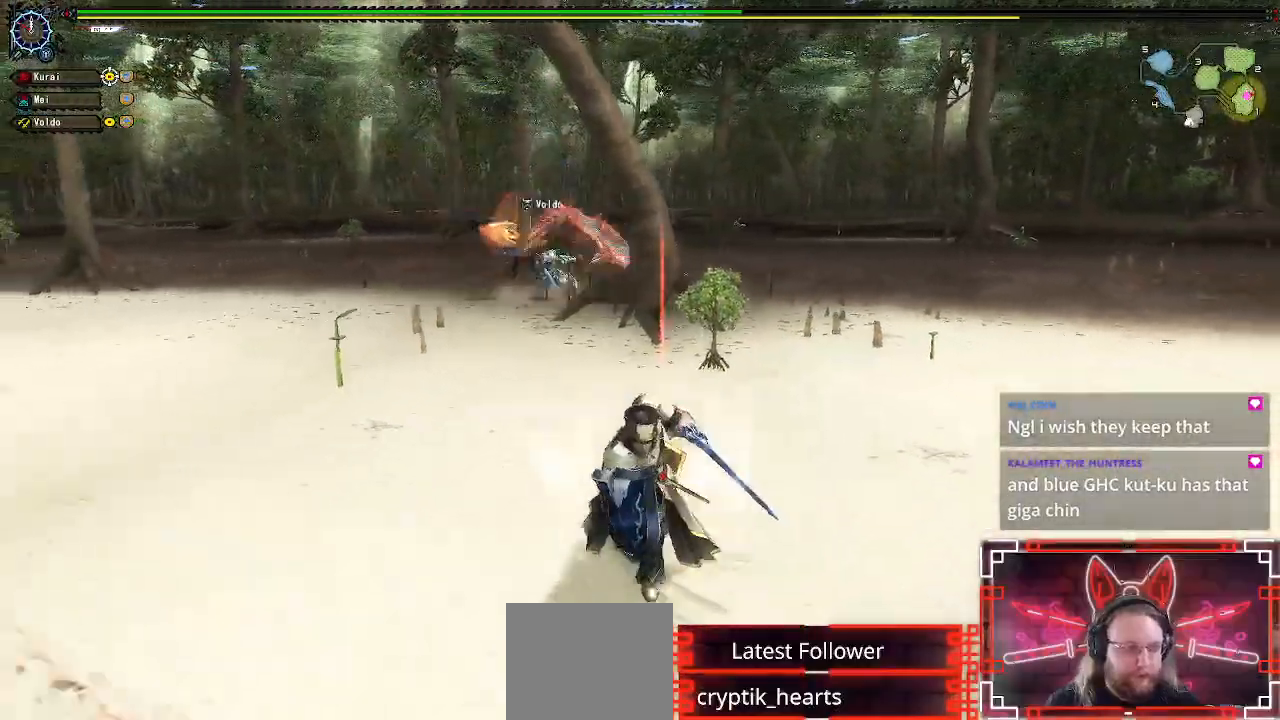
{"dt_ms": 500, "buttons": [], "left_stick": "left", "right_stick": "center", "events": [[117, "left_stick", "left"]]}
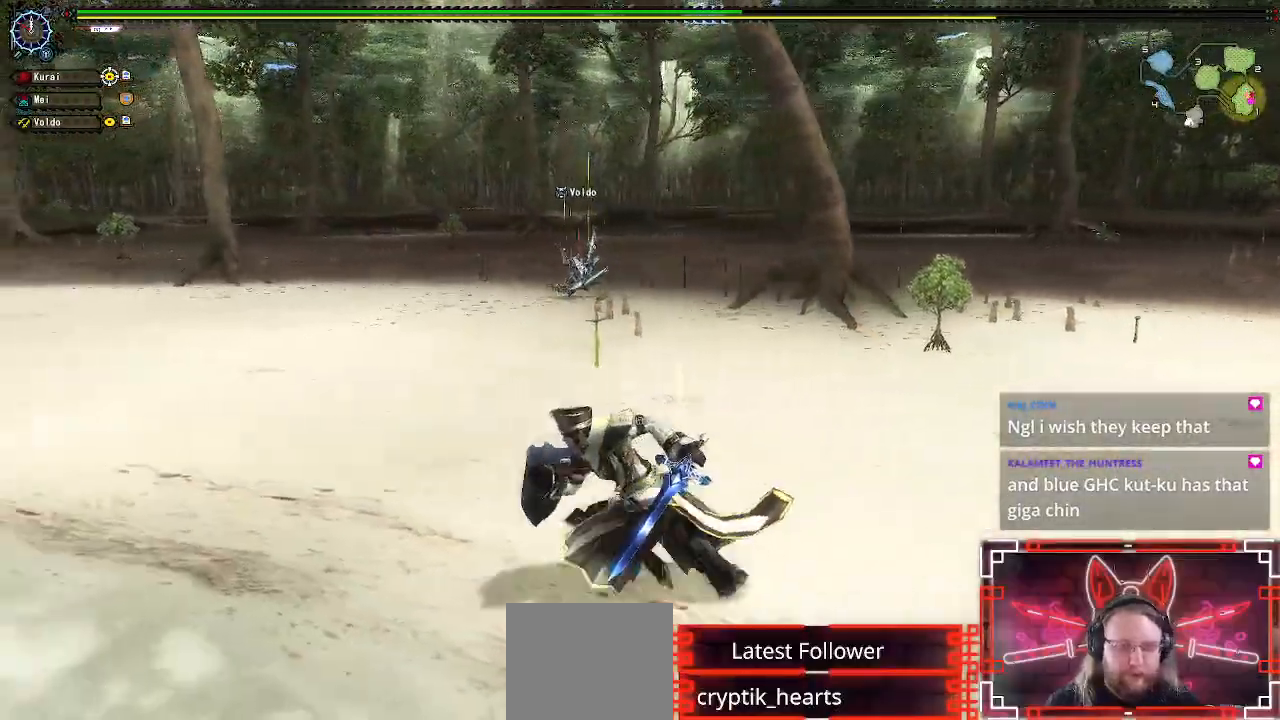
{"dt_ms": 500, "buttons": [], "left_stick": "up-left", "right_stick": "left", "events": [[83, "right_stick", "left"], [333, "left_stick", "up-left"]]}
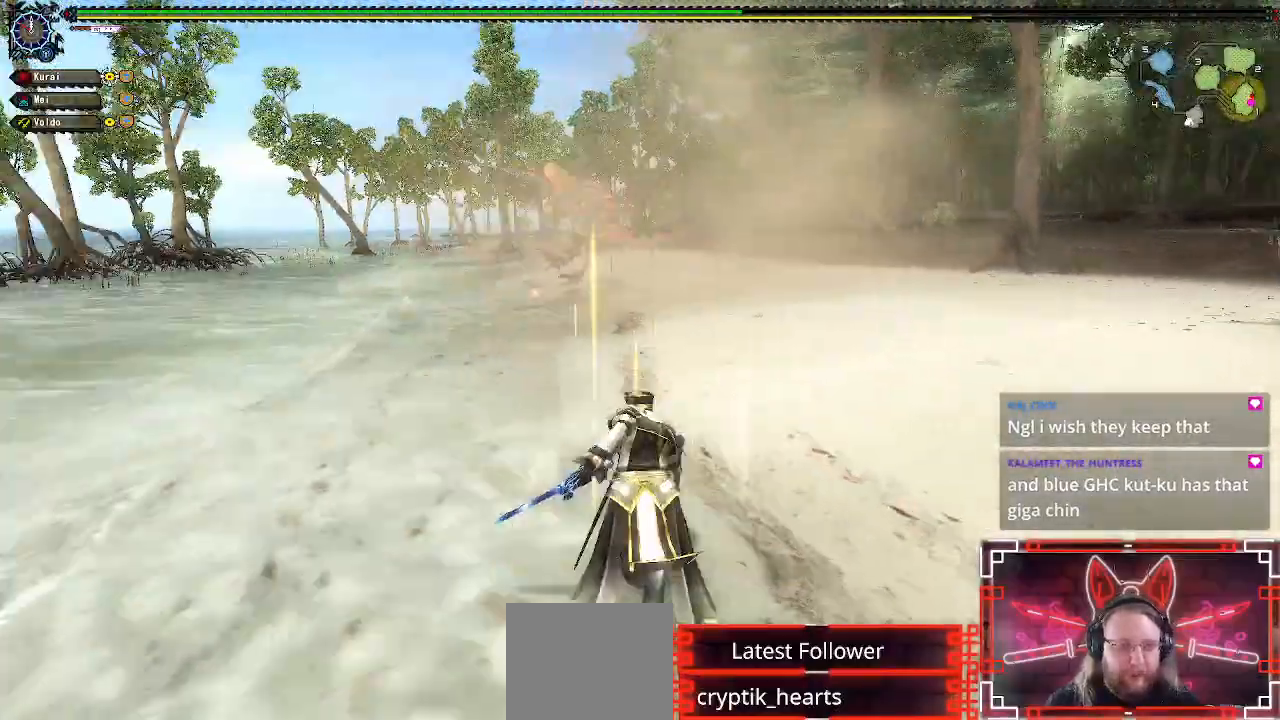
{"dt_ms": 500, "buttons": [], "left_stick": "up", "right_stick": "center", "events": [[50, "left_stick", "up"], [83, "right_stick", "center"], [283, "right_stick", "right"], [433, "right_stick", "center"]]}
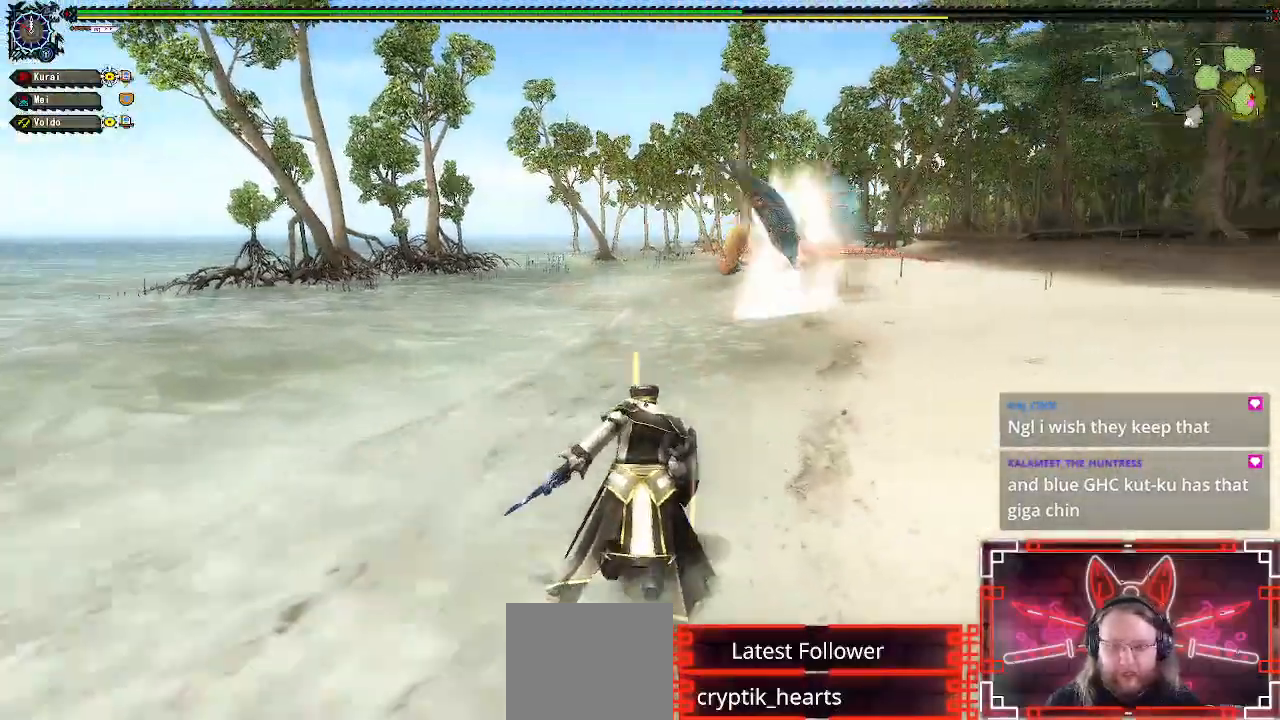
{"dt_ms": 500, "buttons": [], "left_stick": "up", "right_stick": "center", "events": []}
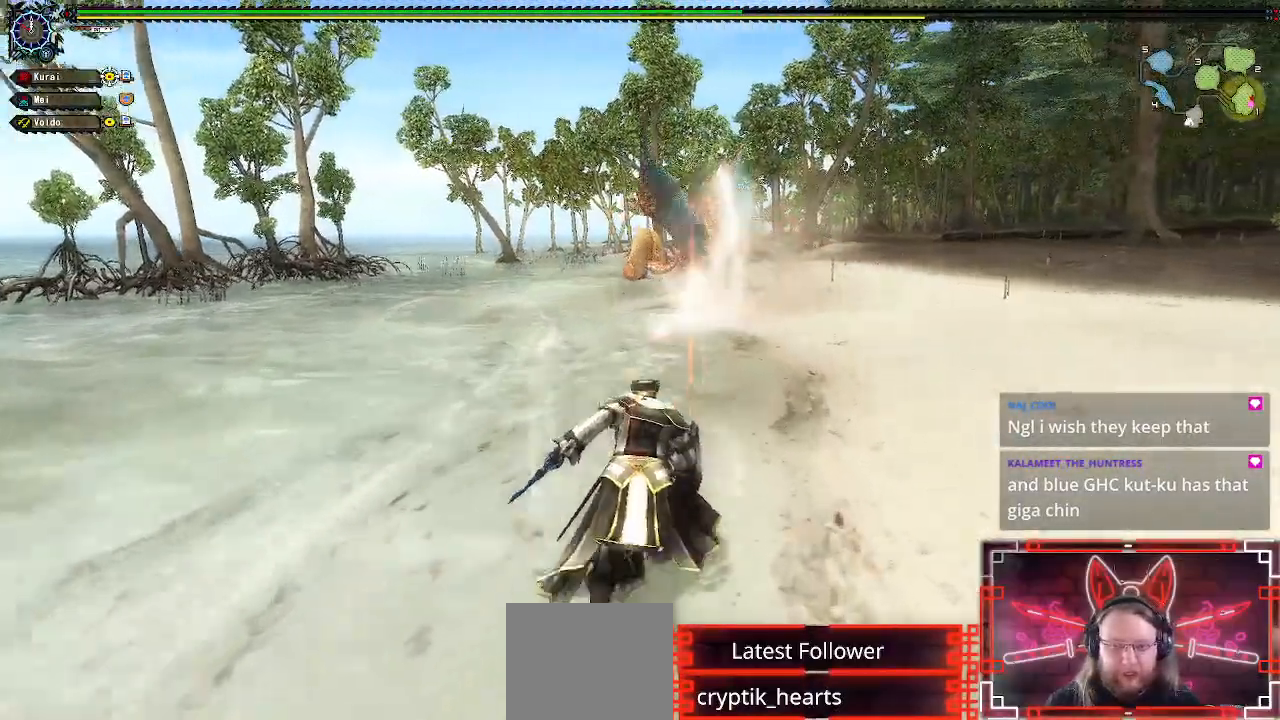
{"dt_ms": 500, "buttons": [], "left_stick": "up", "right_stick": "center", "events": []}
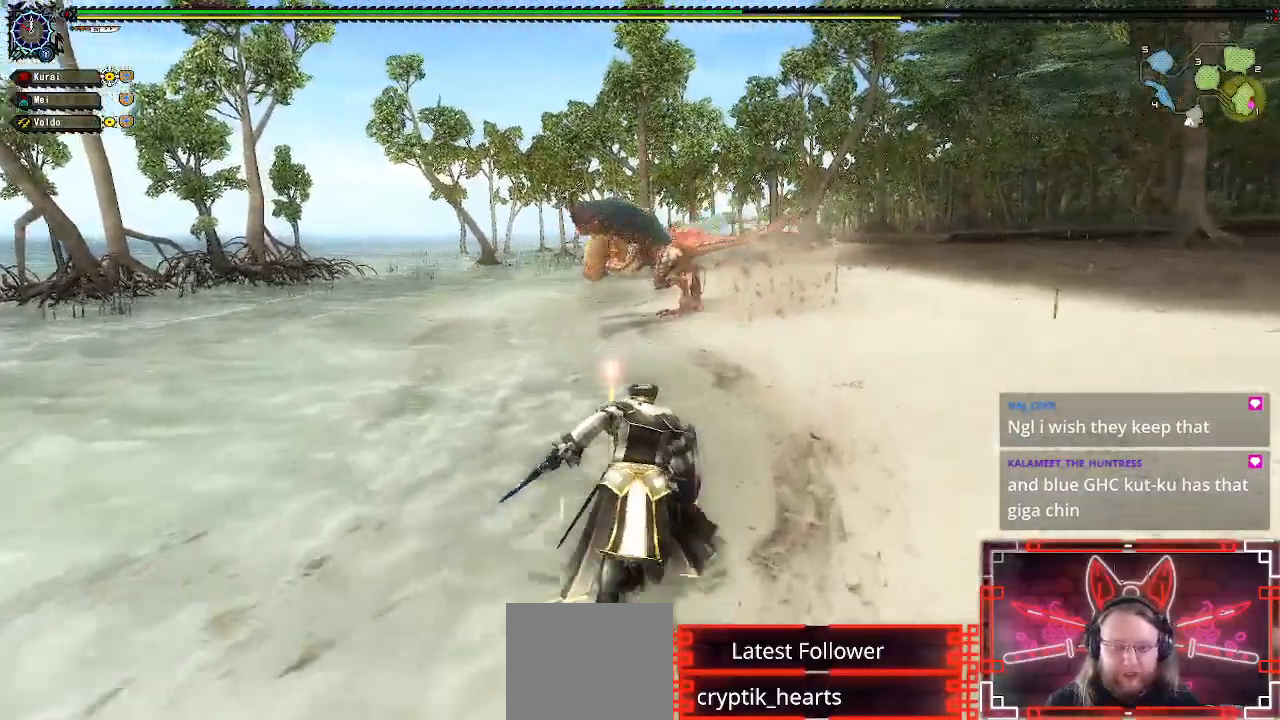
{"dt_ms": 500, "buttons": [], "left_stick": "up", "right_stick": "center", "events": []}
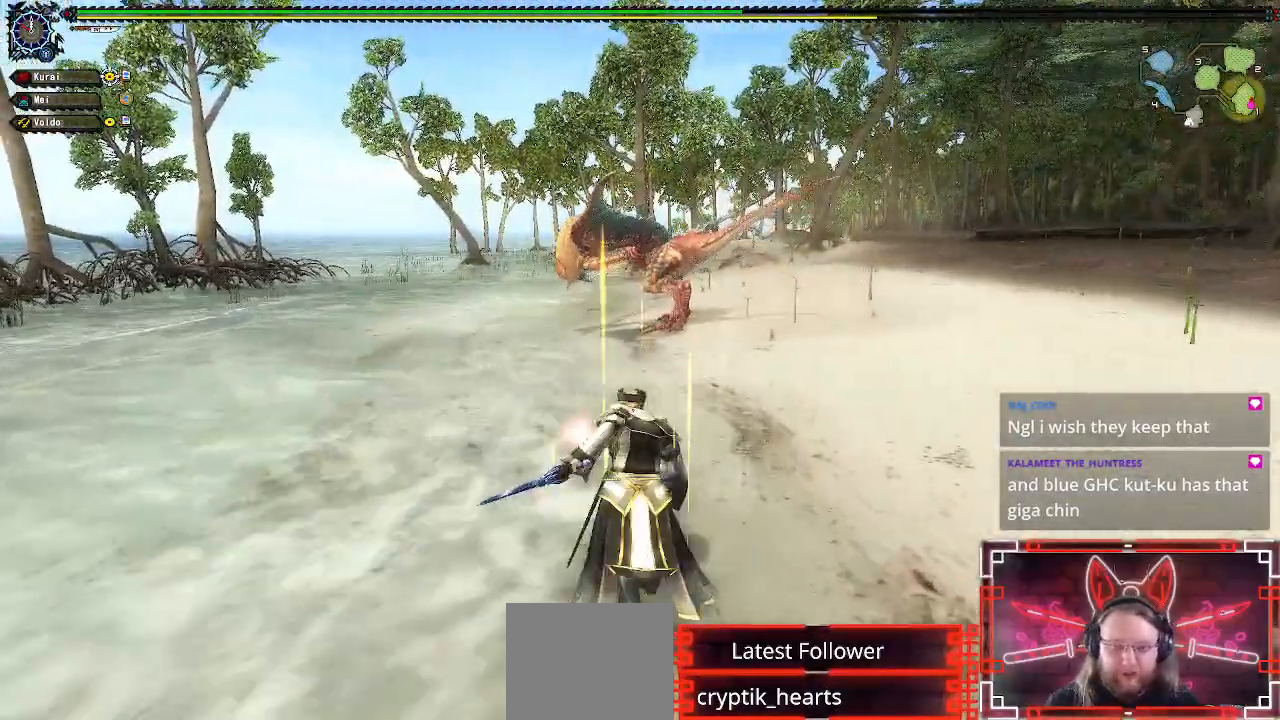
{"dt_ms": 500, "buttons": [], "left_stick": "up", "right_stick": "center", "events": []}
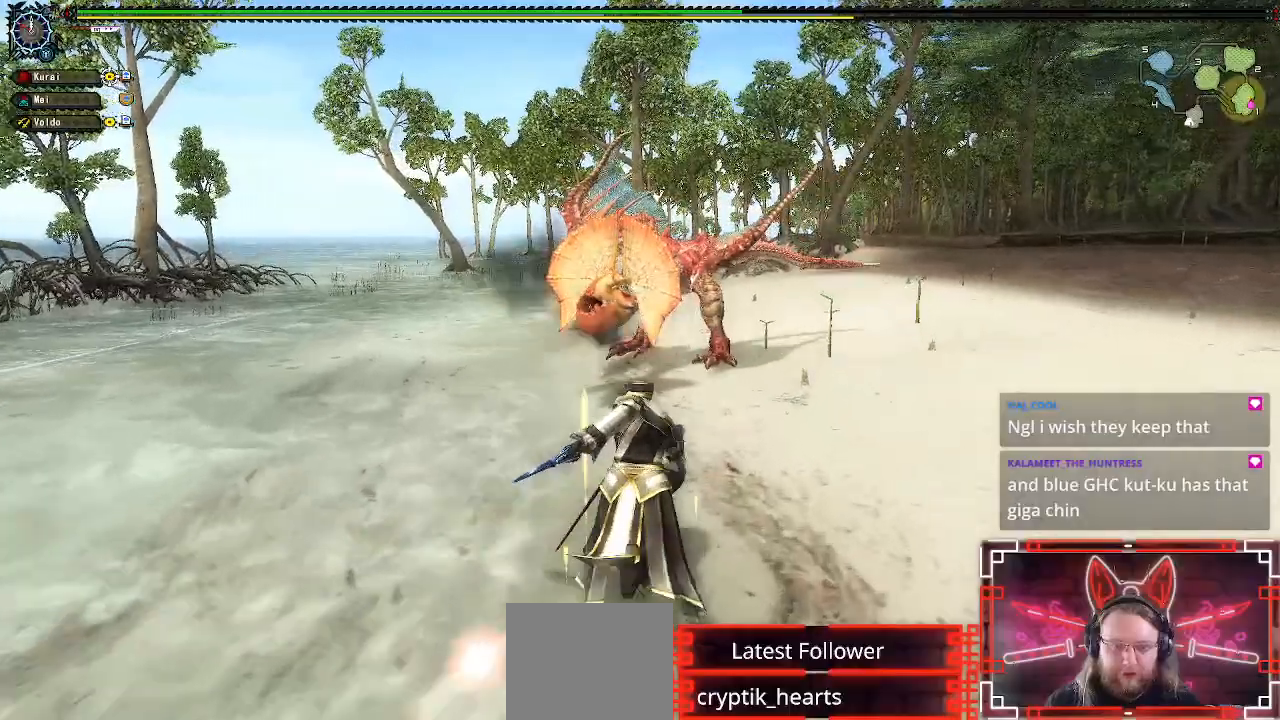
{"dt_ms": 500, "buttons": [], "left_stick": "up", "right_stick": "center", "events": [[250, "B", "down"], [467, "B", "up"]]}
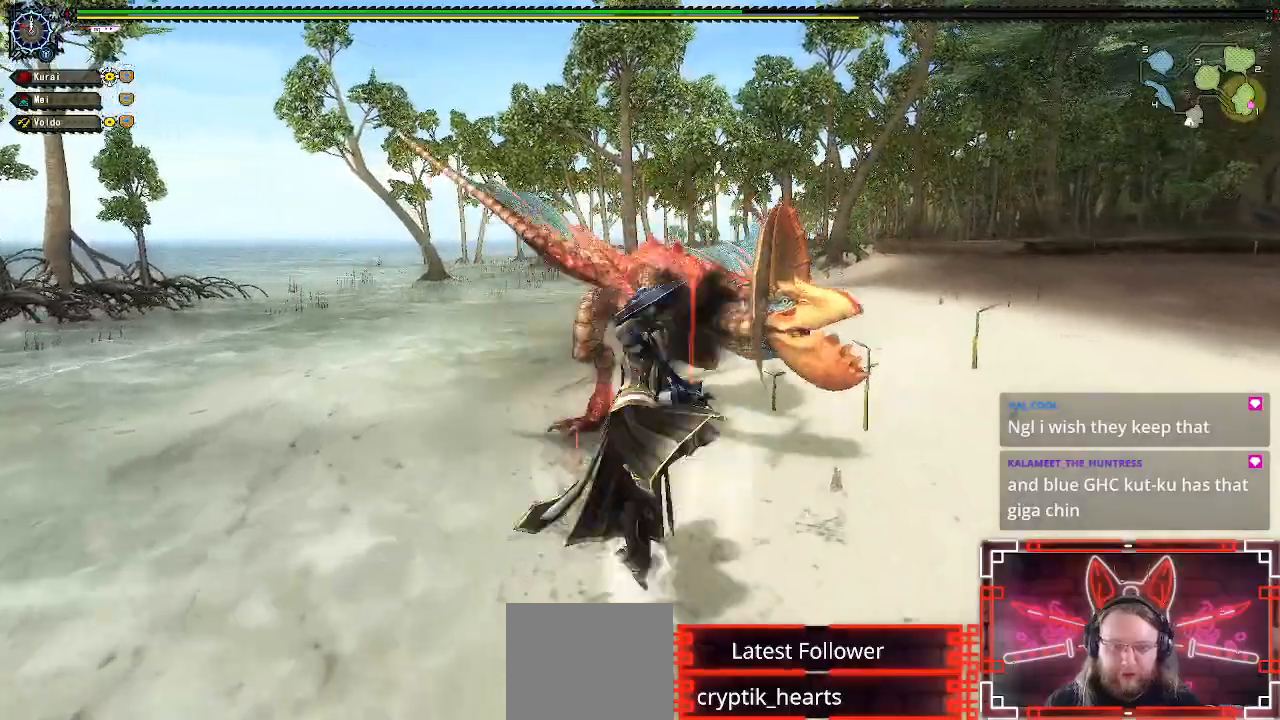
{"dt_ms": 500, "buttons": [], "left_stick": "center", "right_stick": "center", "events": [[500, "left_stick", "center"]]}
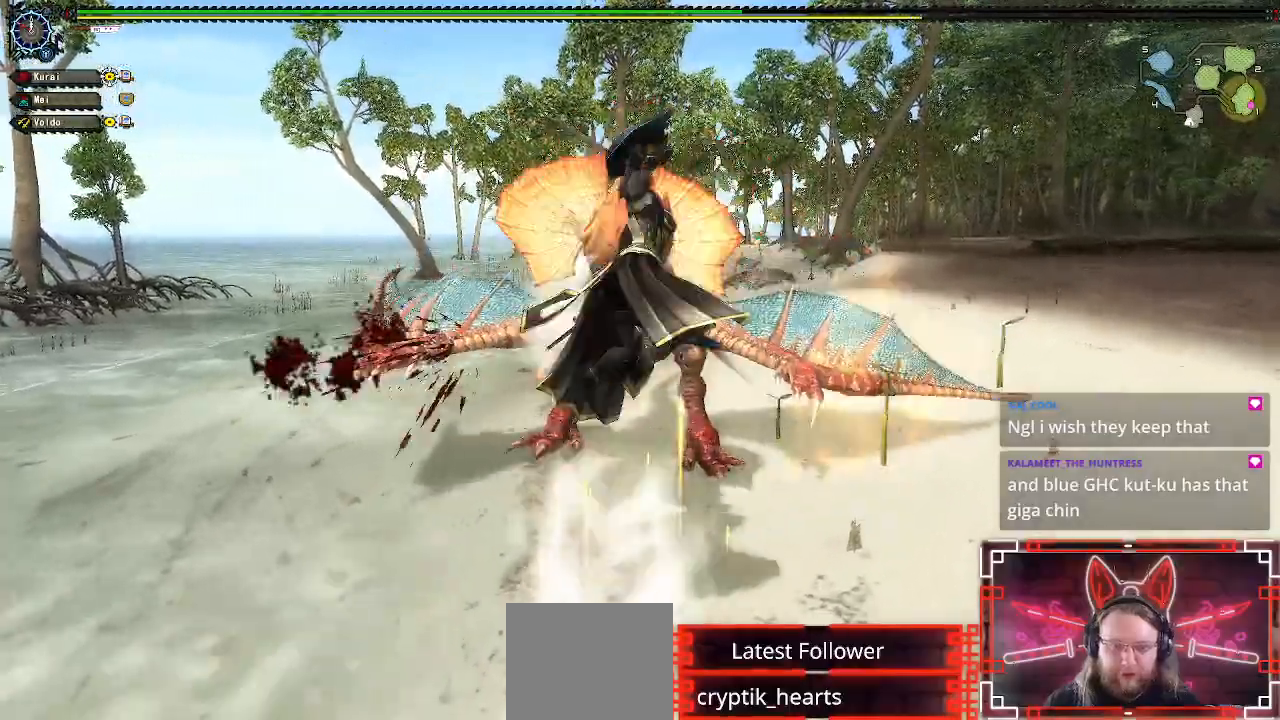
{"dt_ms": 500, "buttons": ["R1"], "left_stick": "center", "right_stick": "center", "events": [[333, "left_stick", "right"], [500, "R1", "down"], [500, "left_stick", "center"]]}
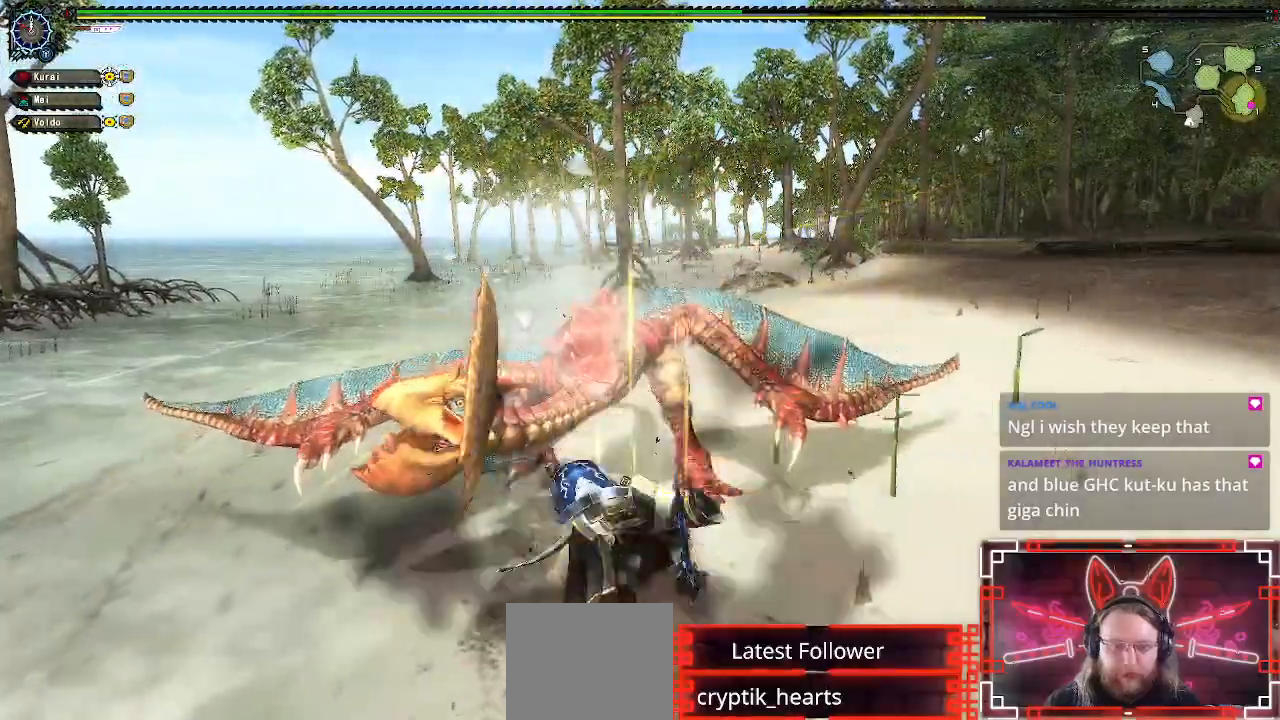
{"dt_ms": 500, "buttons": ["B", "R1"], "left_stick": "up-left", "right_stick": "center", "events": [[17, "left_stick", "right"], [33, "B", "down"], [33, "left_stick", "up-left"], [150, "B", "up"], [267, "B", "down"], [333, "B", "up"], [450, "B", "down"]]}
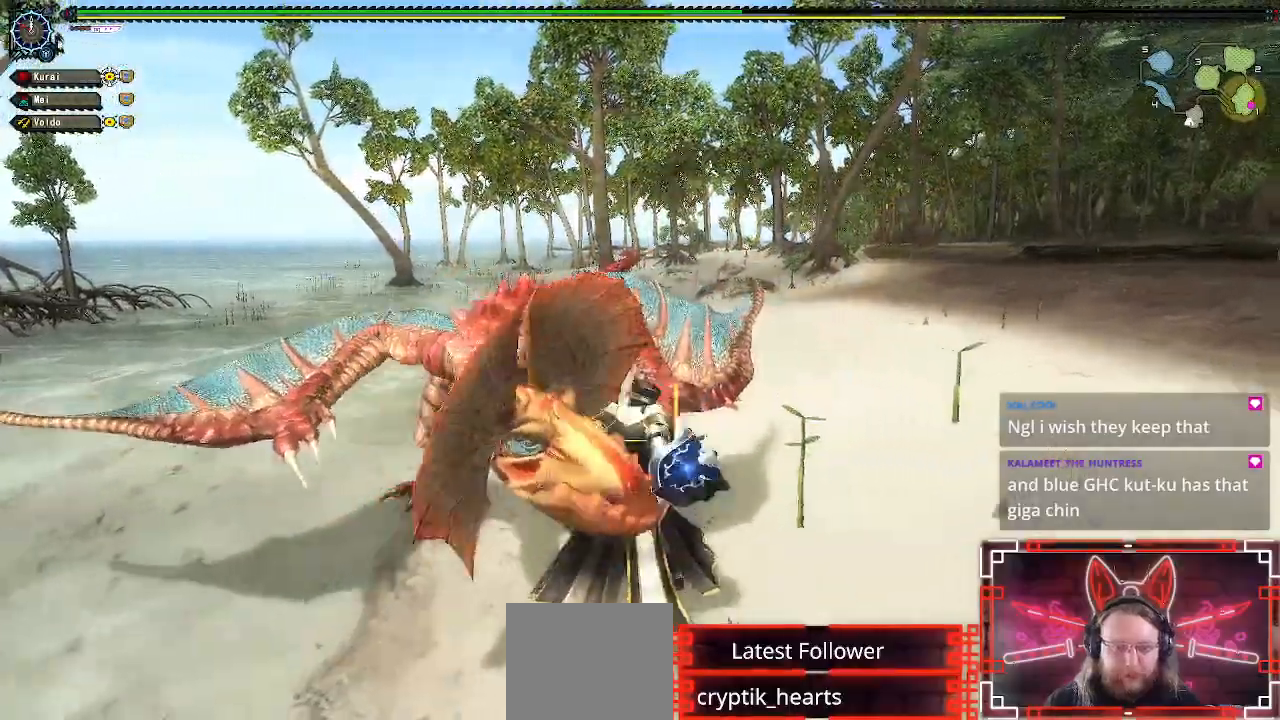
{"dt_ms": 500, "buttons": ["B", "R1"], "left_stick": "left", "right_stick": "center"}
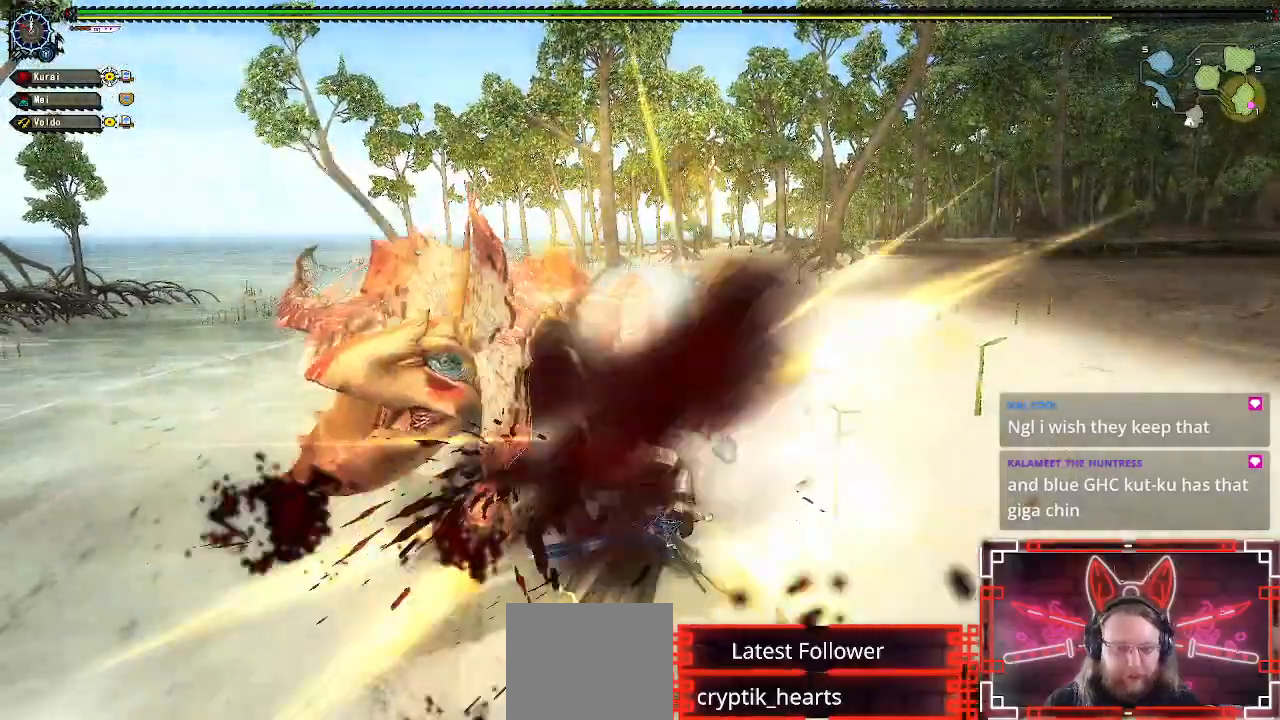
{"dt_ms": 500, "buttons": ["R1"], "left_stick": "left", "right_stick": "center", "events": [[67, "B", "up"], [167, "B", "down"], [250, "B", "up"], [350, "B", "down"], [433, "B", "up"]]}
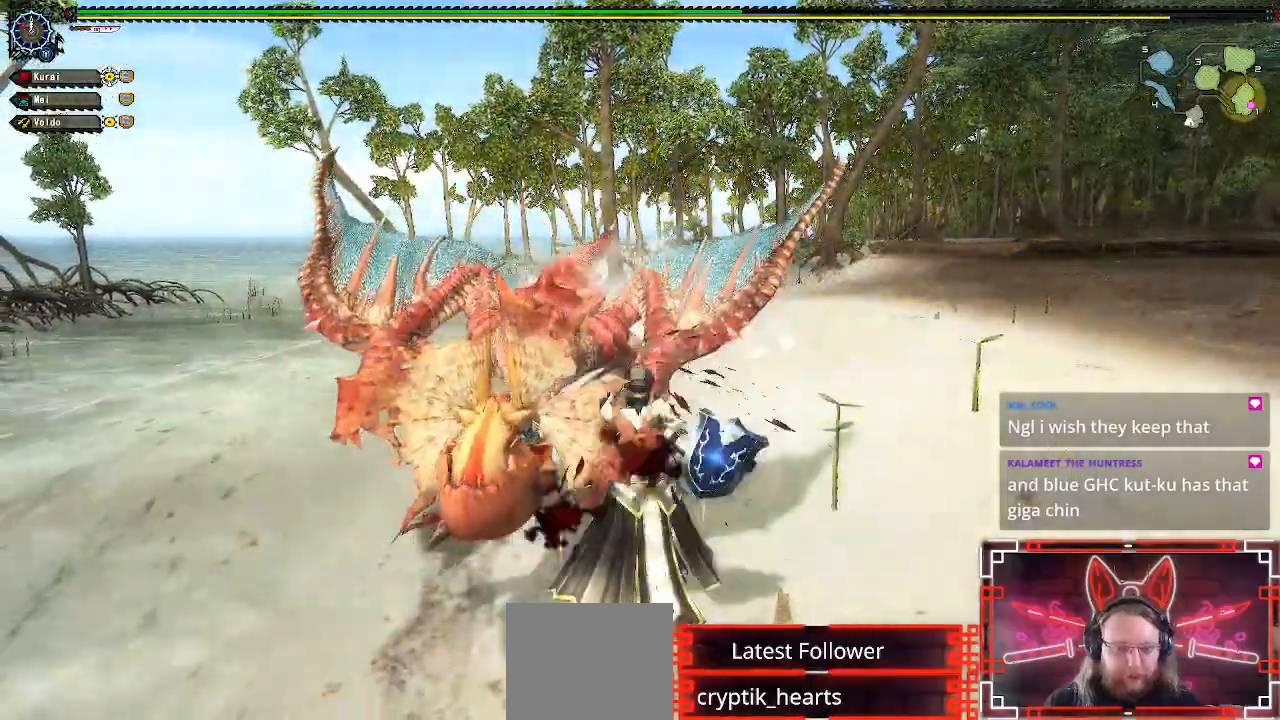
{"dt_ms": 1000, "buttons": ["A"], "left_stick": "right", "right_stick": "center"}
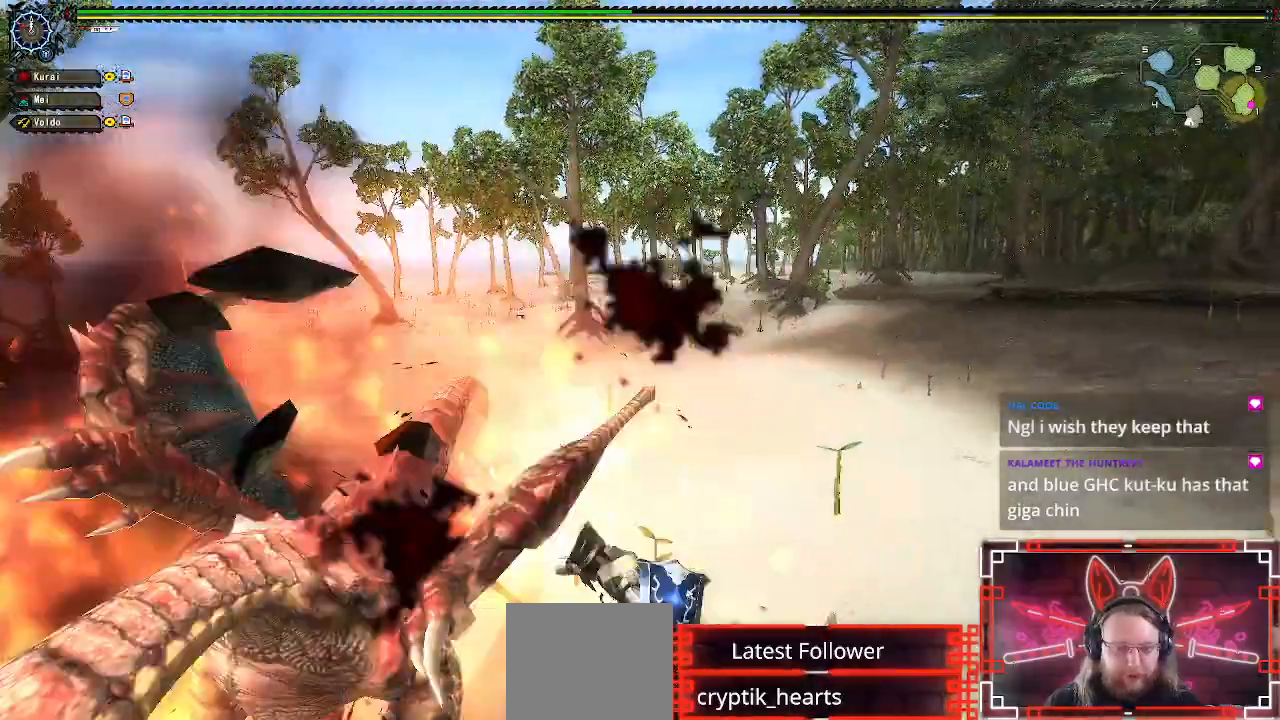
{"dt_ms": 500, "buttons": [], "left_stick": "down-right", "right_stick": "left", "events": [[17, "A", "up"], [100, "A", "down"], [217, "A", "up"], [267, "left_stick", "down-right"], [383, "right_stick", "left"]]}
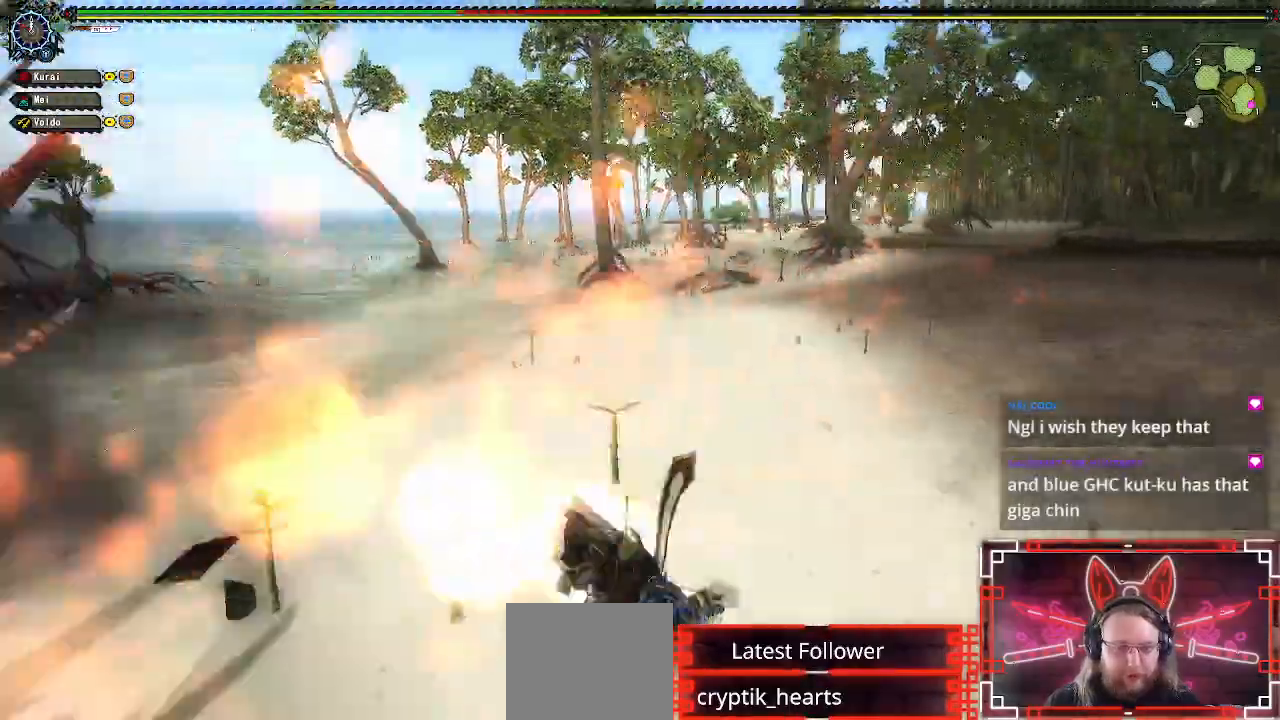
{"dt_ms": 500, "buttons": [], "left_stick": "down-right", "right_stick": "center", "events": [[33, "left_stick", "center"], [117, "left_stick", "down-right"], [317, "right_stick", "center"], [333, "A", "down"], [500, "A", "up"]]}
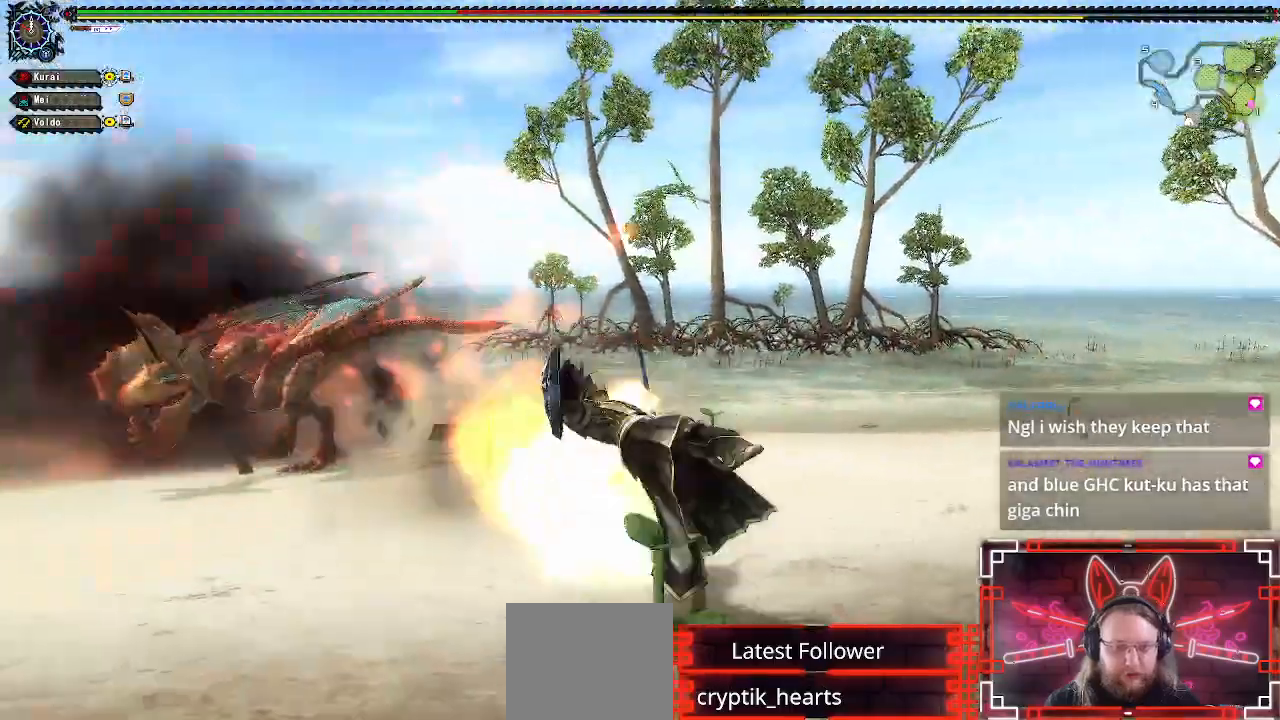
{"dt_ms": 500, "buttons": [], "left_stick": "right", "right_stick": "center", "events": [[17, "left_stick", "center"], [450, "left_stick", "right"]]}
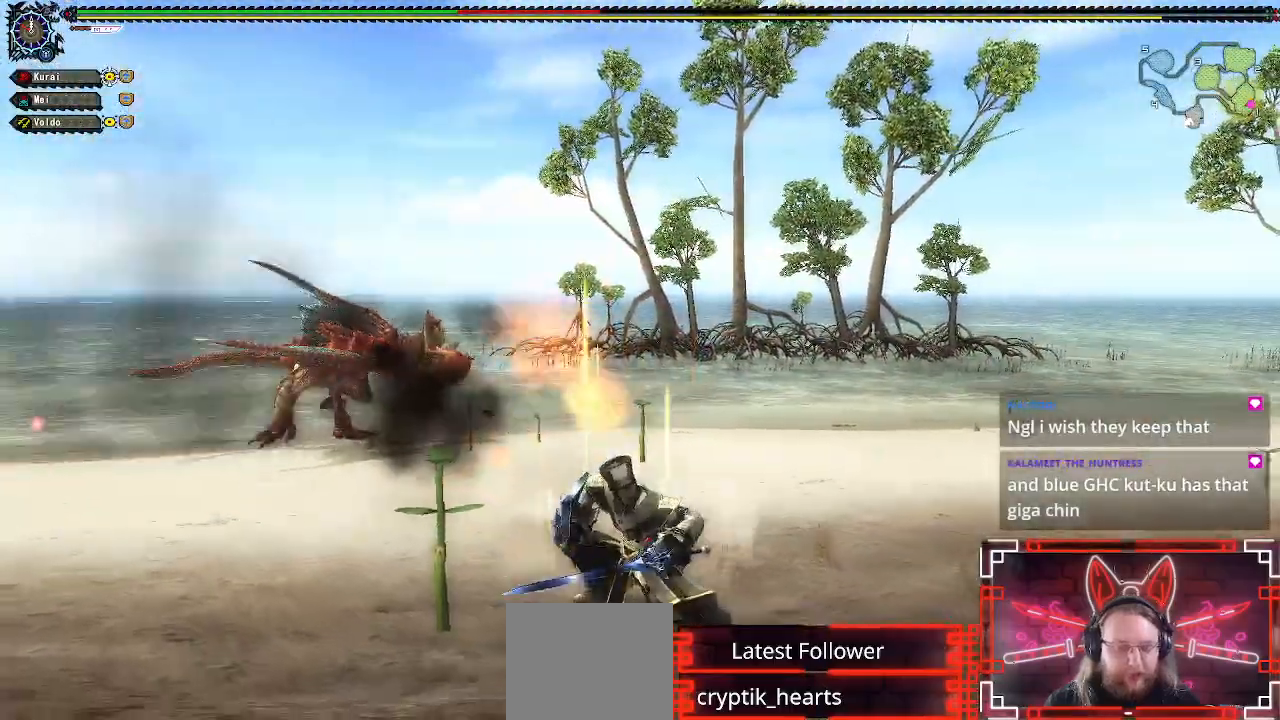
{"dt_ms": 500, "buttons": [], "left_stick": "right", "right_stick": "center", "events": [[83, "left_stick", "center"], [167, "left_stick", "right"], [283, "left_stick", "center"], [350, "left_stick", "right"]]}
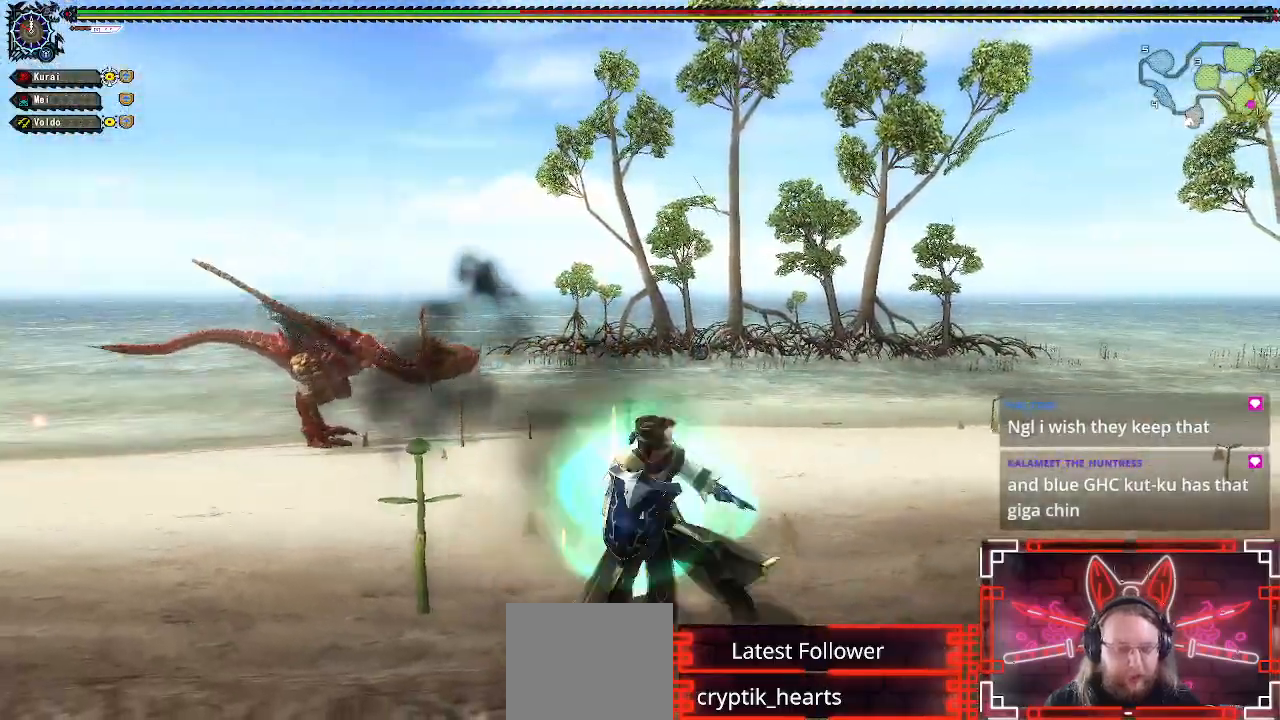
{"dt_ms": 500, "buttons": [], "left_stick": "down", "right_stick": "center", "events": [[233, "left_stick", "down-right"], [333, "left_stick", "down"]]}
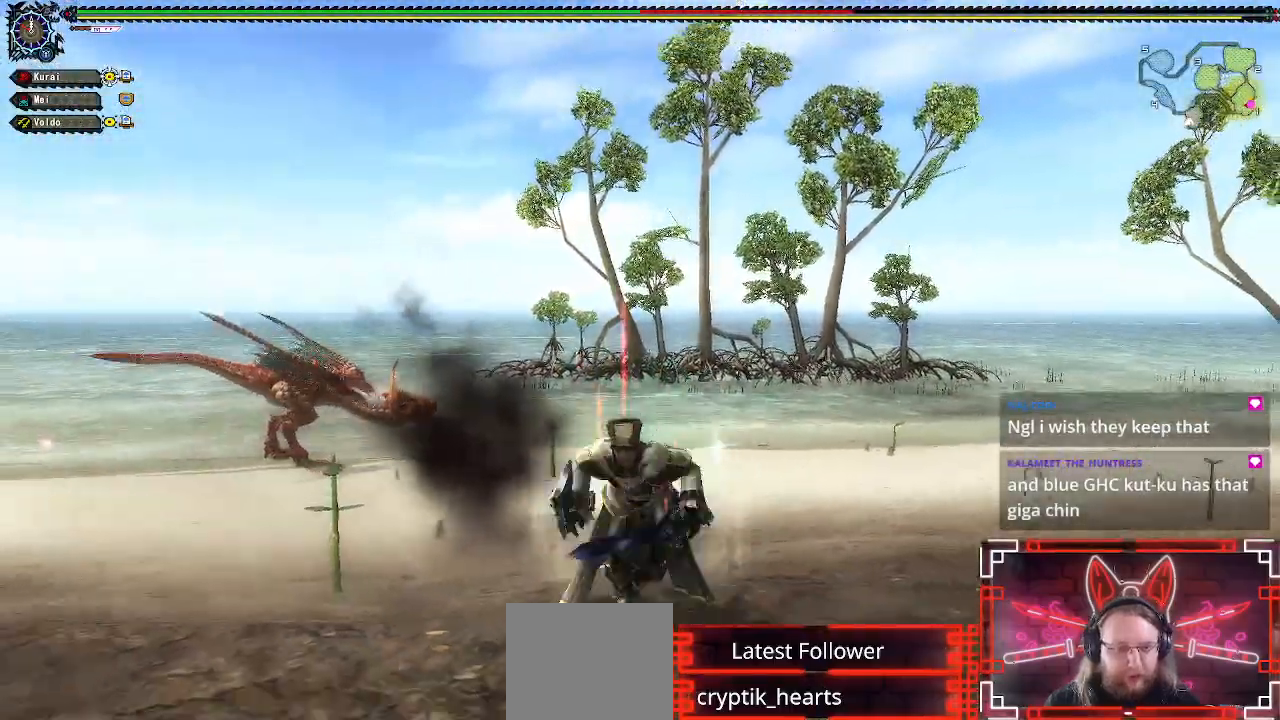
{"dt_ms": 500, "buttons": [], "left_stick": "left", "right_stick": "center", "events": [[33, "left_stick", "down-left"], [200, "right_stick", "down"], [233, "left_stick", "left"], [333, "right_stick", "center"]]}
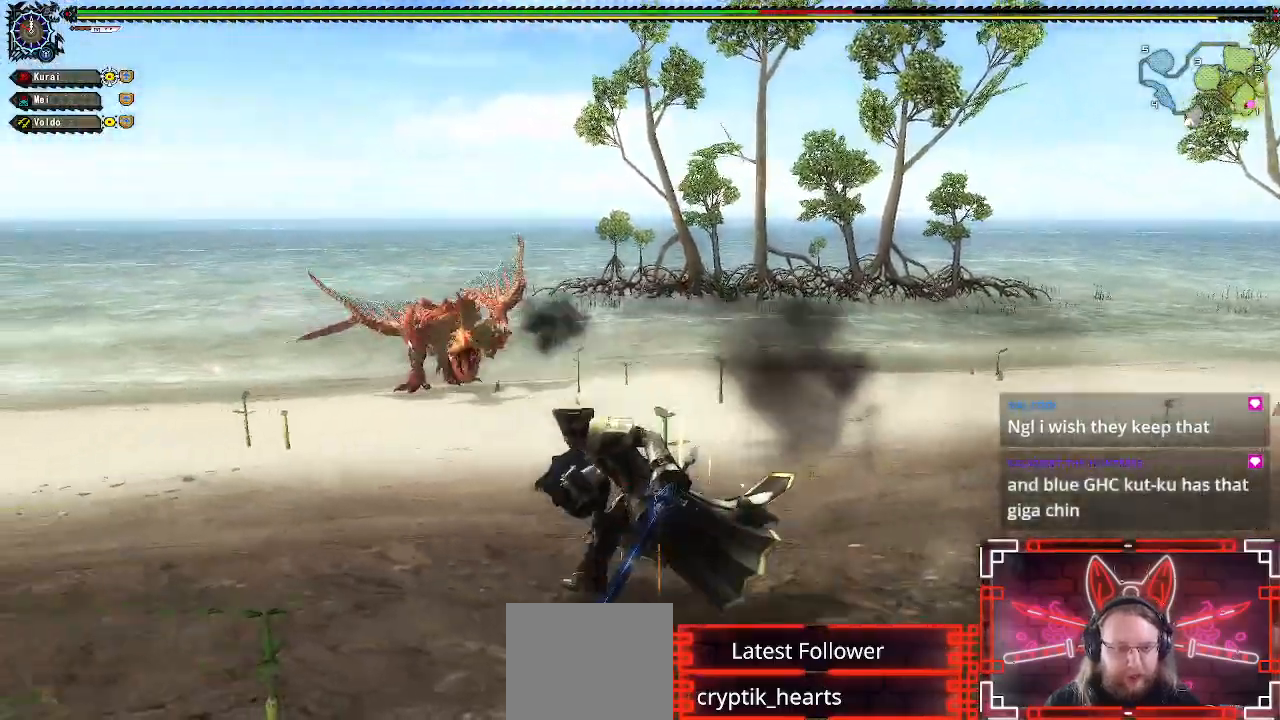
{"dt_ms": 500, "buttons": [], "left_stick": "left", "right_stick": "center", "events": [[317, "right_stick", "right"], [350, "left_stick", "up-left"], [450, "right_stick", "center"], [467, "left_stick", "left"]]}
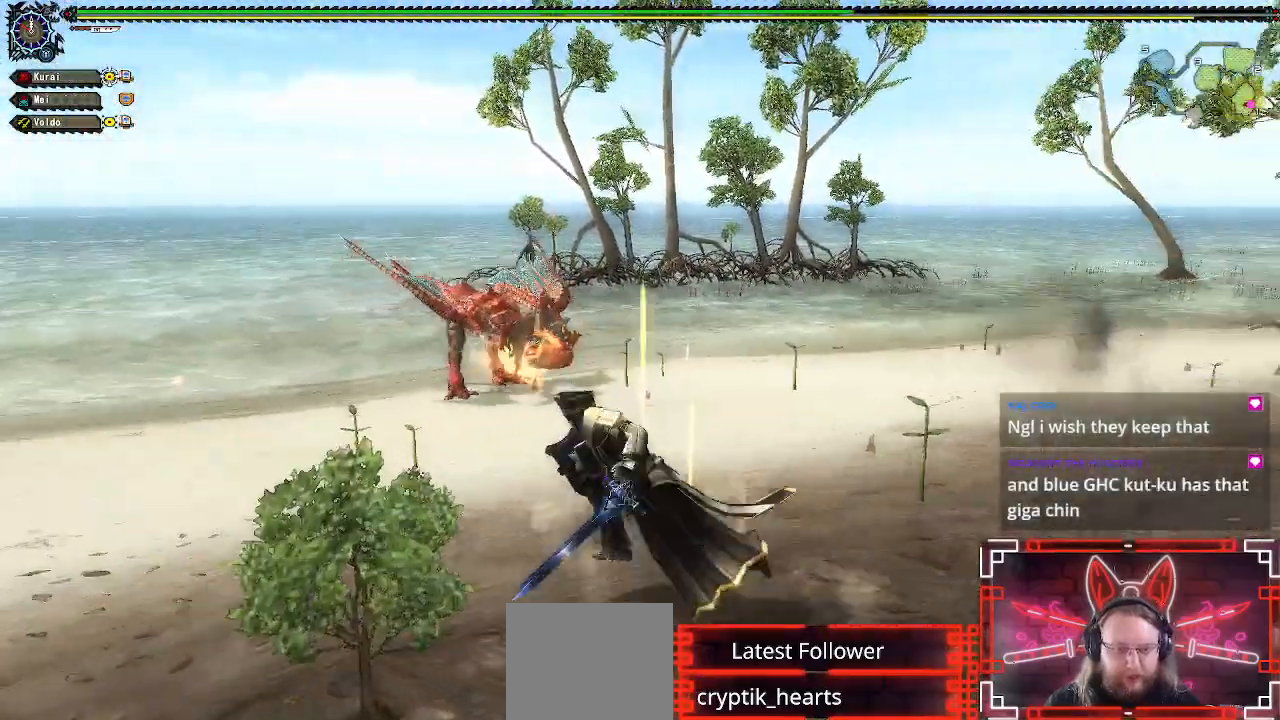
{"dt_ms": 500, "buttons": [], "left_stick": "left", "right_stick": "center", "events": [[150, "right_stick", "right"], [417, "right_stick", "center"]]}
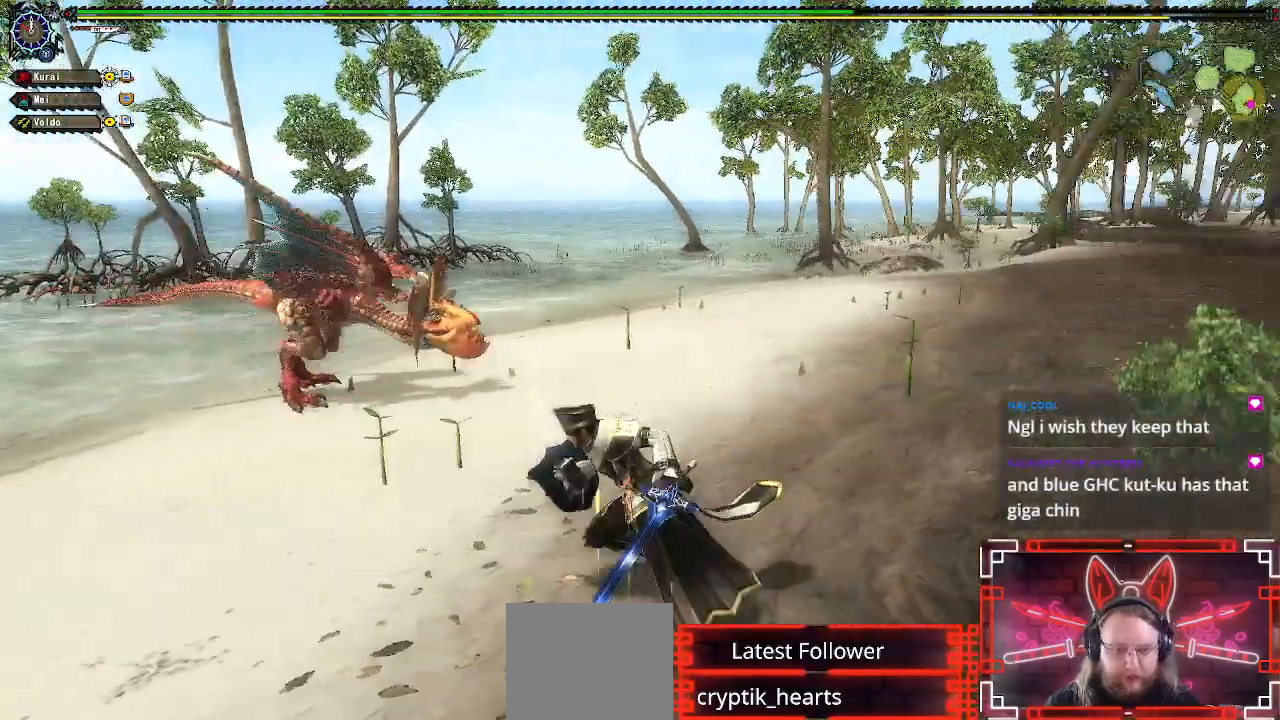
{"dt_ms": 500, "buttons": [], "left_stick": "left", "right_stick": "right", "events": [[350, "right_stick", "right"]]}
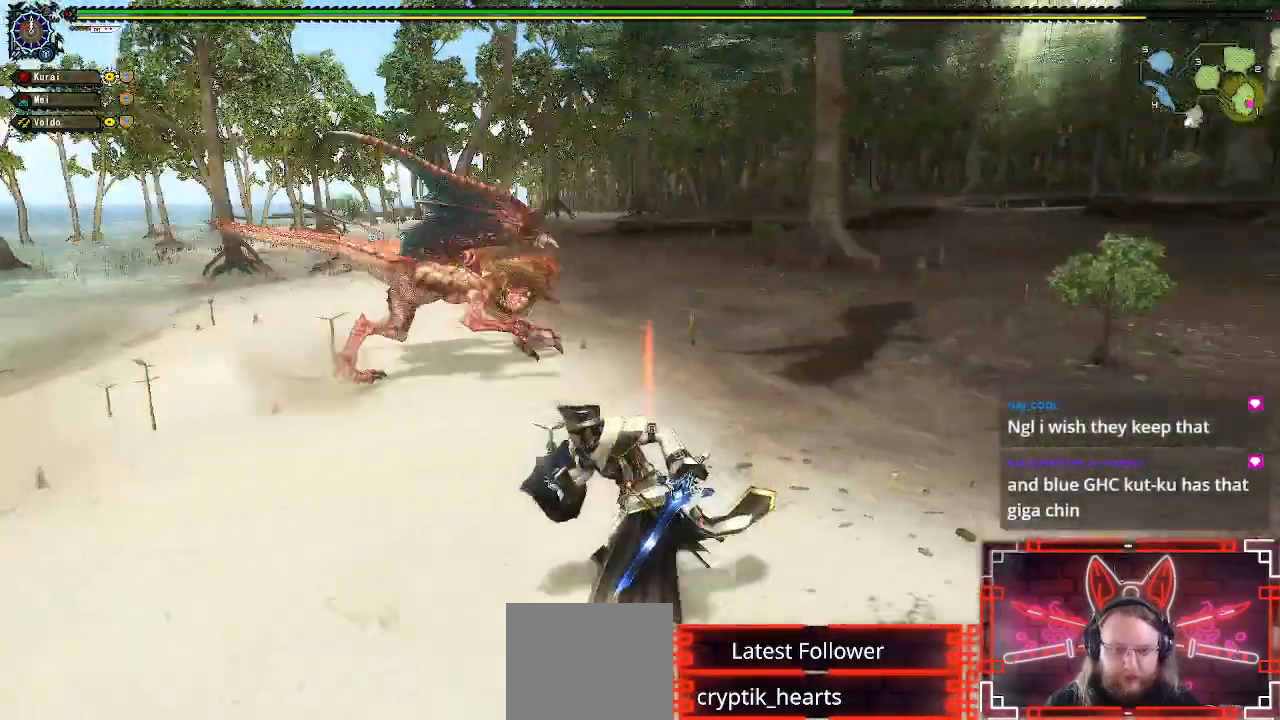
{"dt_ms": 500, "buttons": [], "left_stick": "up-left", "right_stick": "center", "events": [[133, "right_stick", "center"], [317, "left_stick", "up-left"]]}